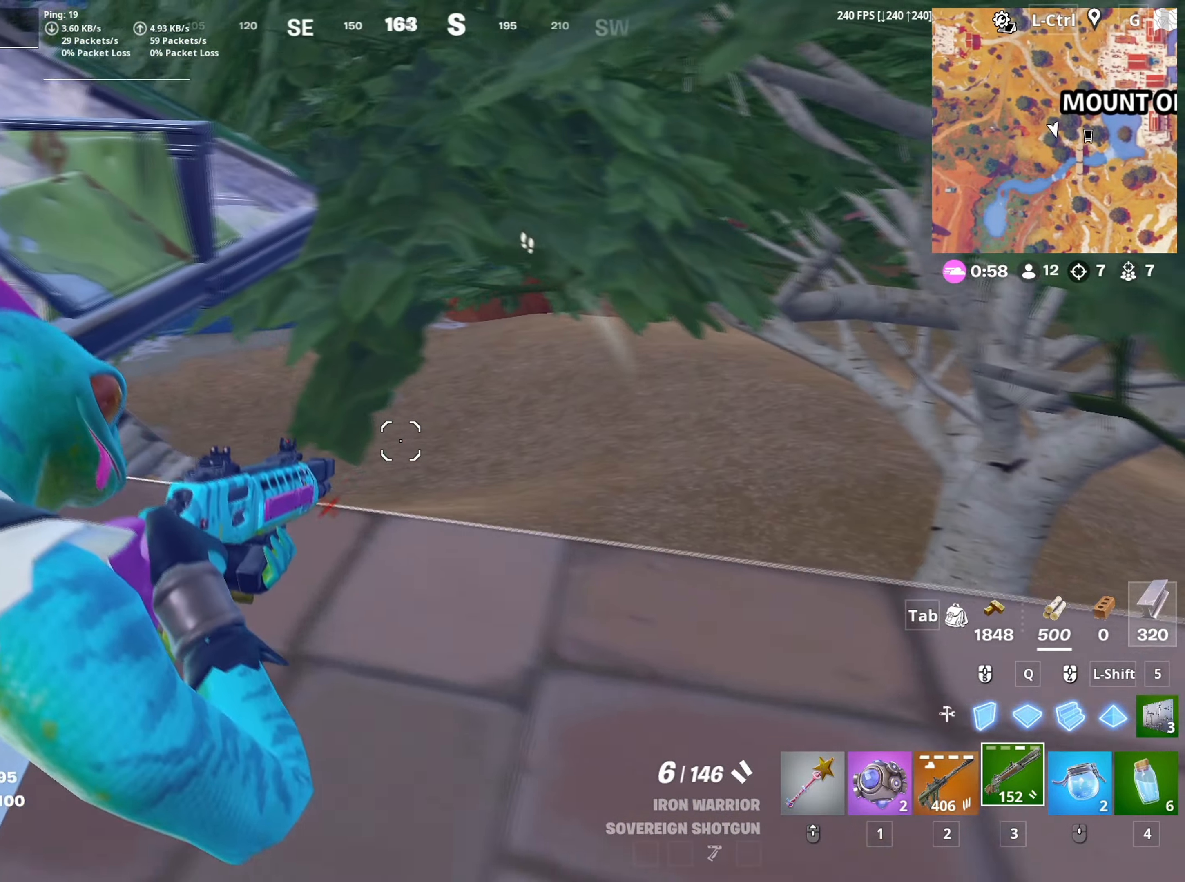
Gameplay with keyboard and mouse; each line is a JSON object with the keys and mouse buttons held at the frame after it. "events" lists presses ("down") and releases ("up") of "1", "2", "3", "4", "5", "a", "alt", "c", "caps_lock", "ctrl", "d", "e", "f", "g", "q", "r", "s", "shift", "space", "t", "tab", "v", "w", "x", "z", "mouse_left", "mouse_wheel" and "mouse_right" between this image and that frame as [ms after this image, input, new state], when the widget could be followed in between. "mouse_left", "mouse_wheel", "mouse_right" = the "left", "wheel", "right" buttons of the "mouse" list. No other keys are recorded. "wheel" means that the mouse wheel is clicked or scrolled. "mouse_move" is the direction in which the mouse moves at that frame (one of eight, or "still"), when it could be read.
{"keys": ["d", "s"], "mouse": [], "mouse_move": "right", "events": [[133, "space", "down"], [283, "space", "up"], [367, "mouse_right", "up"], [500, "s", "down"]]}
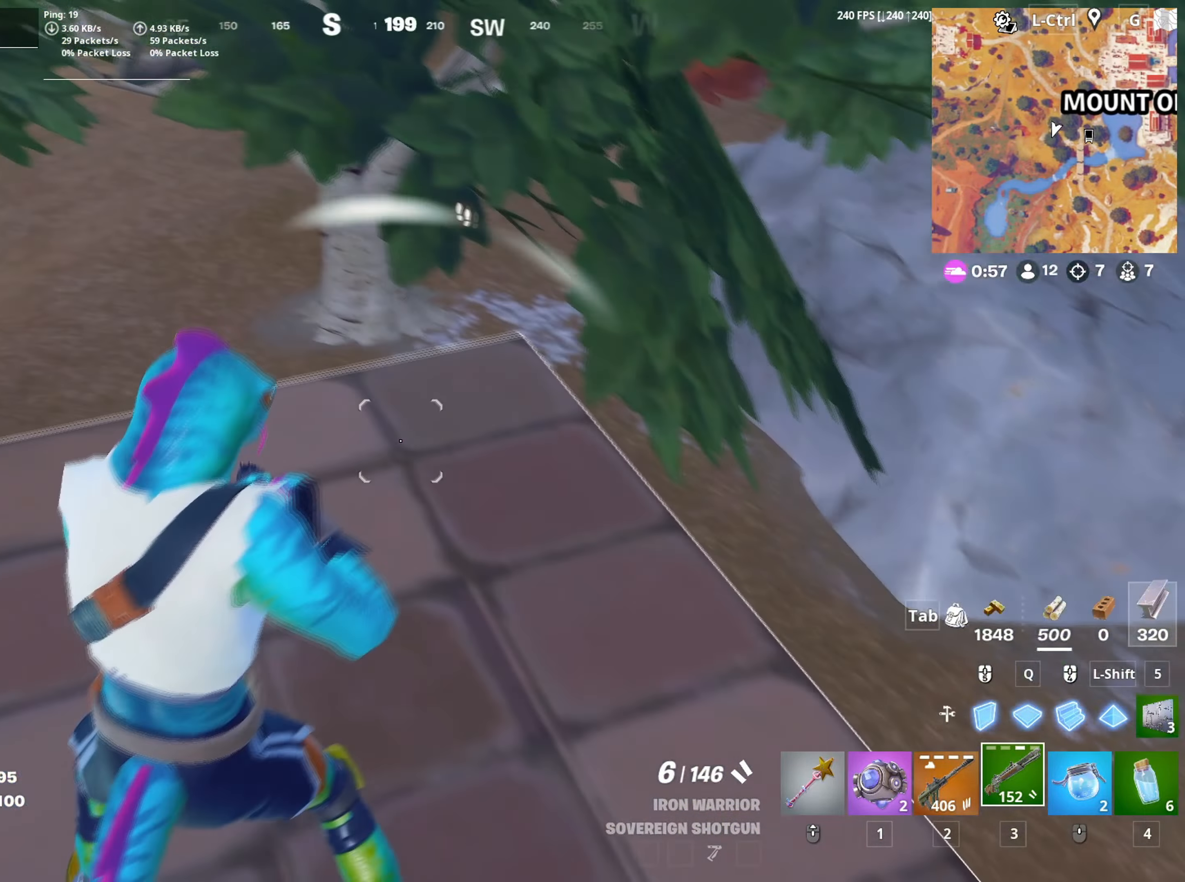
{"keys": ["d"], "mouse": [], "mouse_move": "still", "events": [[167, "s", "up"]]}
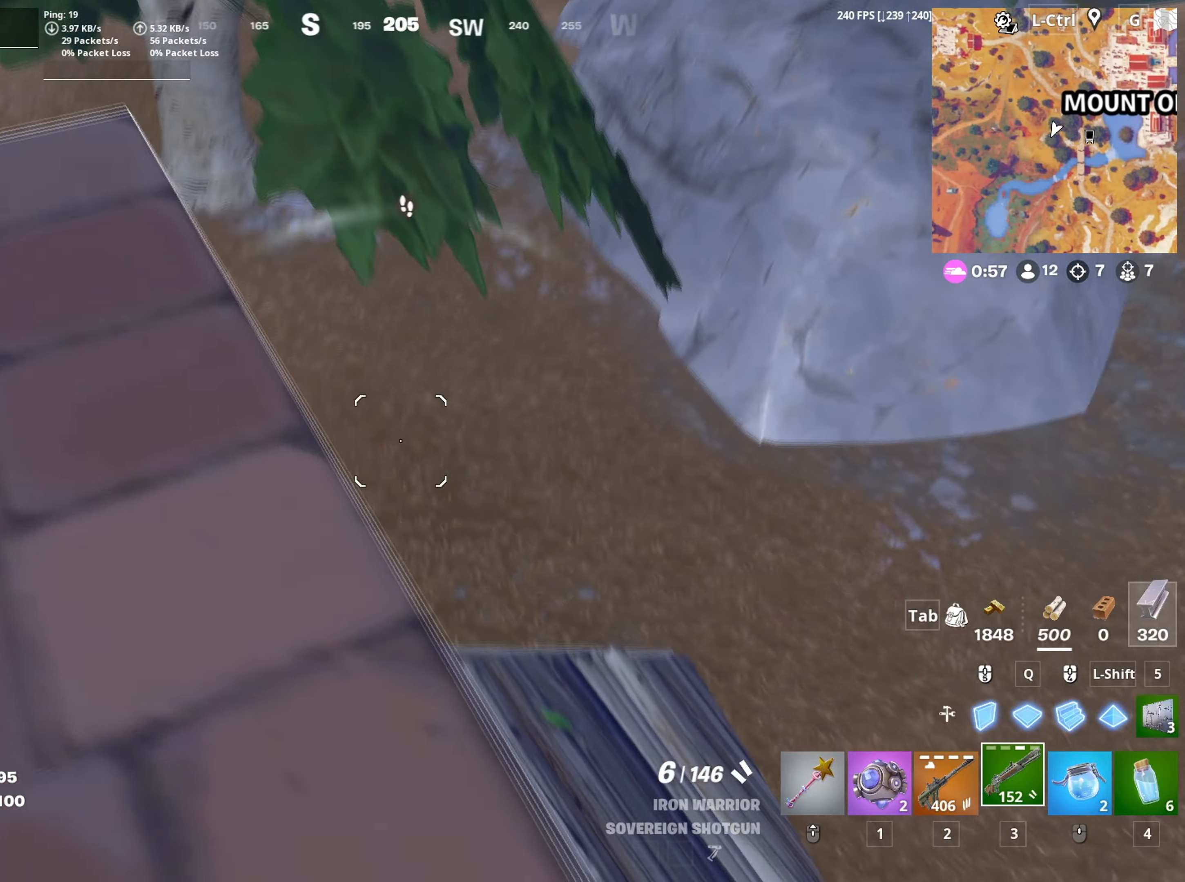
{"keys": ["d"], "mouse": [], "mouse_move": "left", "events": []}
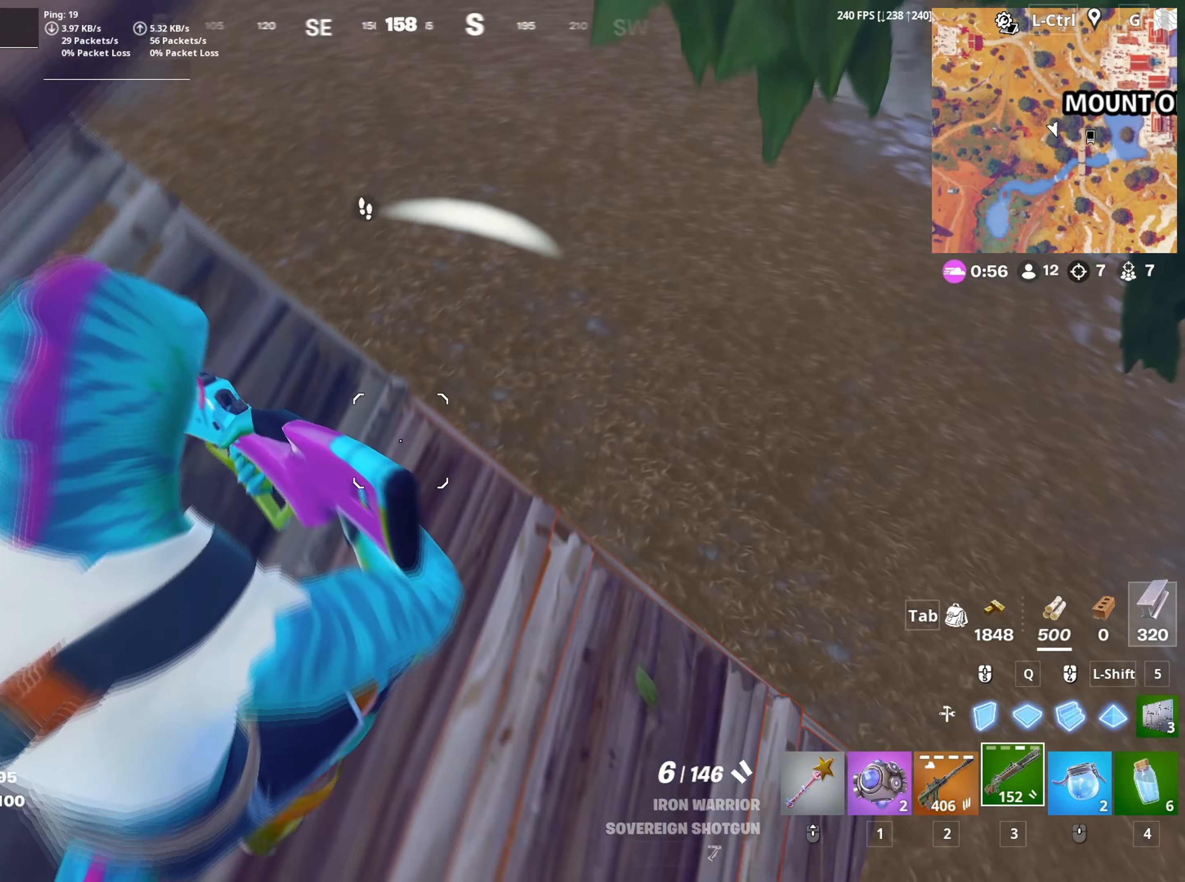
{"keys": ["3", "a", "s"], "mouse": ["left"], "mouse_move": "up-right", "events": [[83, "s", "down"], [317, "a", "down"], [333, "d", "up"], [333, "mouse_left", "down"], [467, "3", "down"]]}
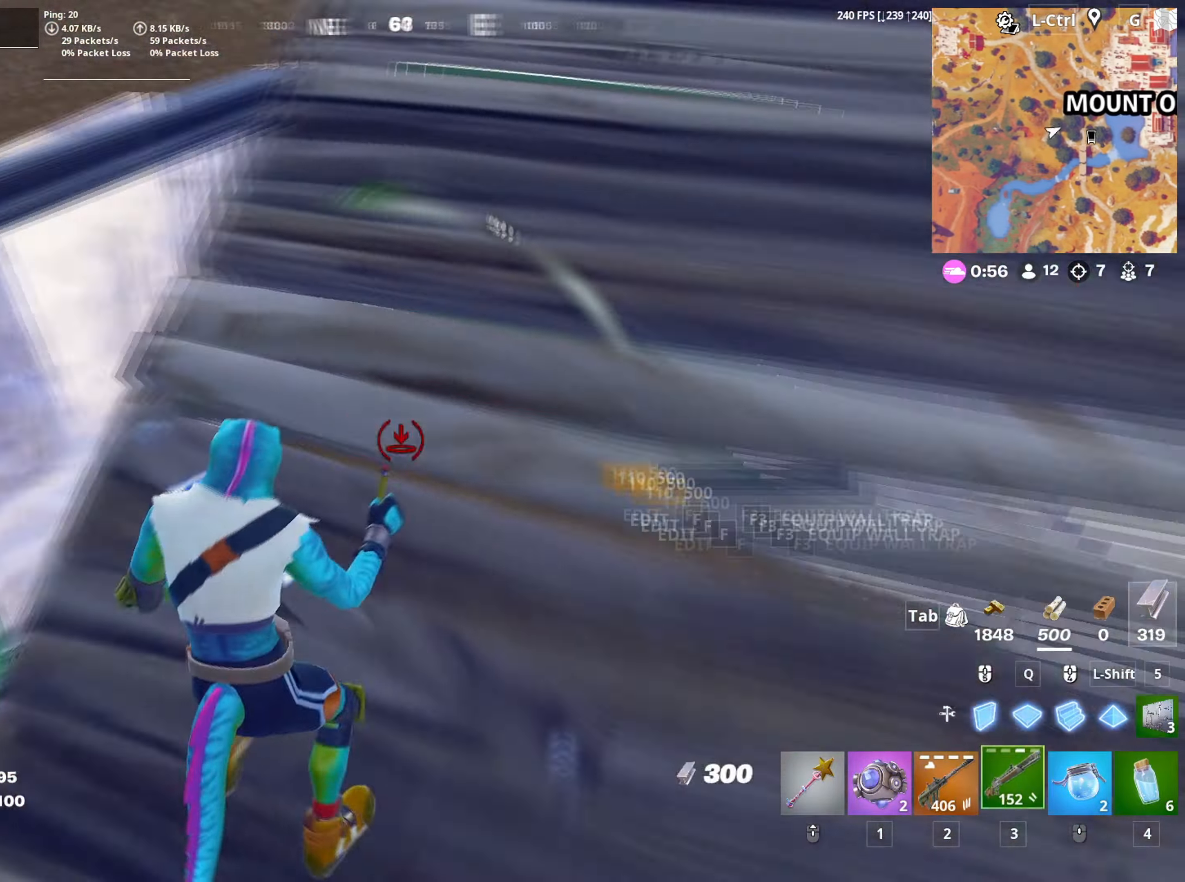
{"keys": ["a", "space", "w"], "mouse": [], "mouse_move": "left", "events": [[17, "mouse_left", "up"], [67, "3", "up"], [383, "s", "up"], [433, "space", "down"], [483, "w", "down"]]}
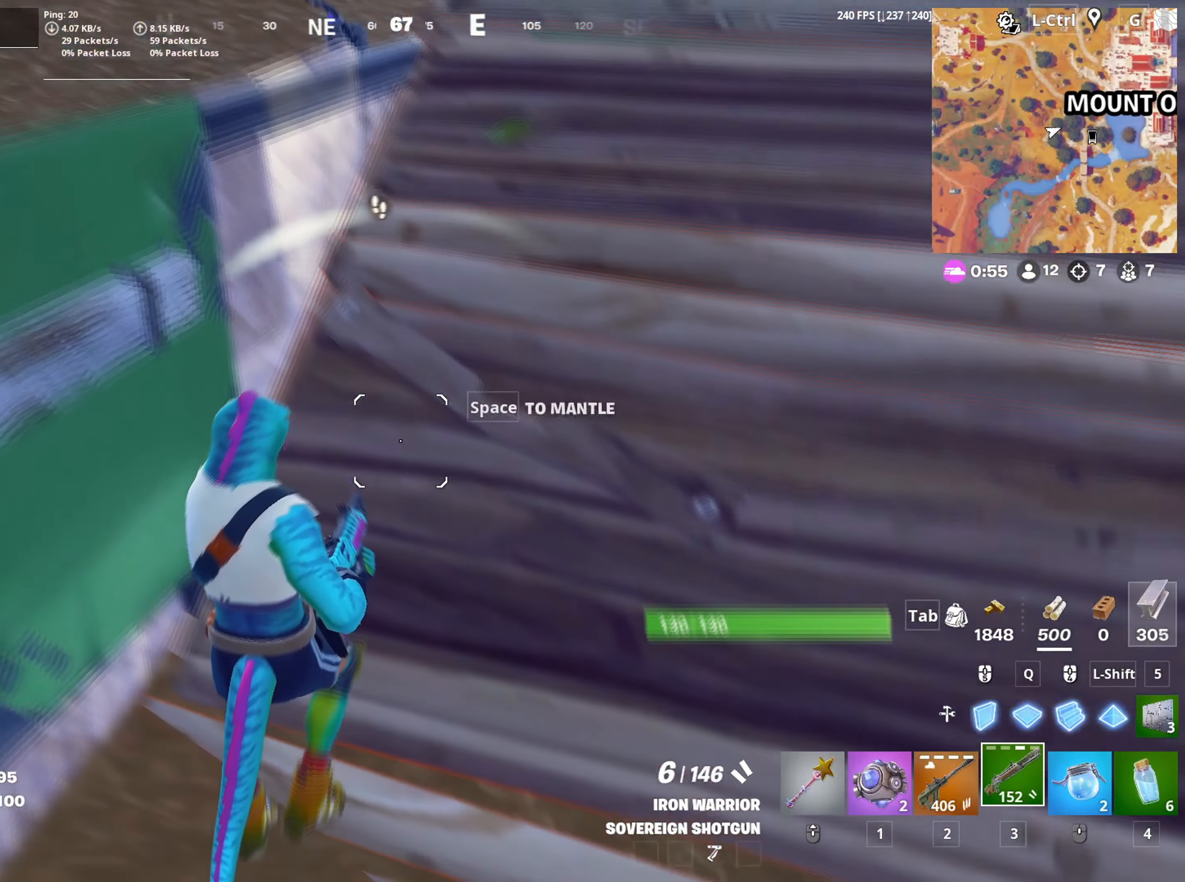
{"keys": ["w"], "mouse": ["left"], "mouse_move": "left", "events": [[83, "a", "up"], [83, "space", "up"], [217, "q", "down"], [267, "mouse_left", "down"], [350, "q", "up"]]}
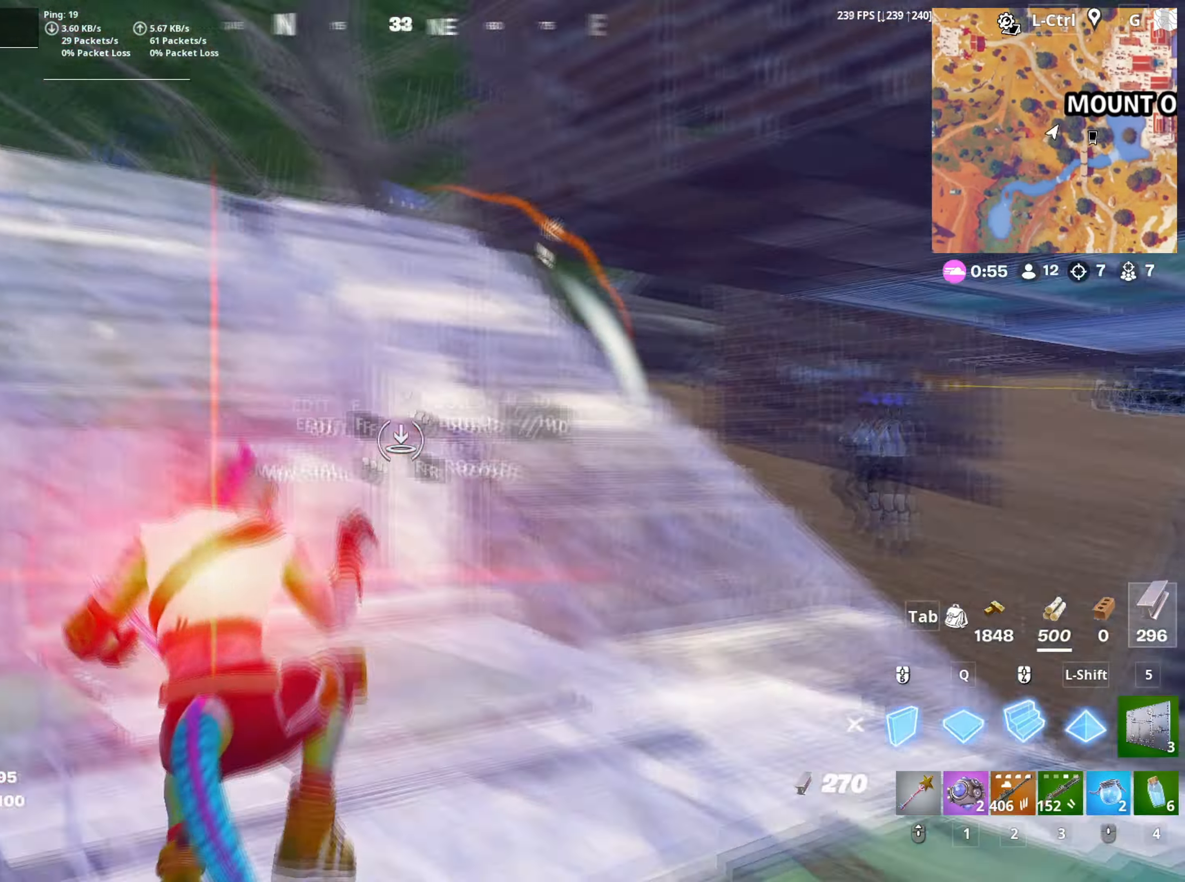
{"keys": ["f", "w"], "mouse": ["left"], "mouse_move": "up-right", "events": [[33, "a", "down"], [183, "w", "up"], [233, "w", "down"], [333, "3", "down"], [367, "mouse_left", "up"], [383, "3", "up"], [383, "a", "up"], [467, "f", "down"], [467, "mouse_left", "down"]]}
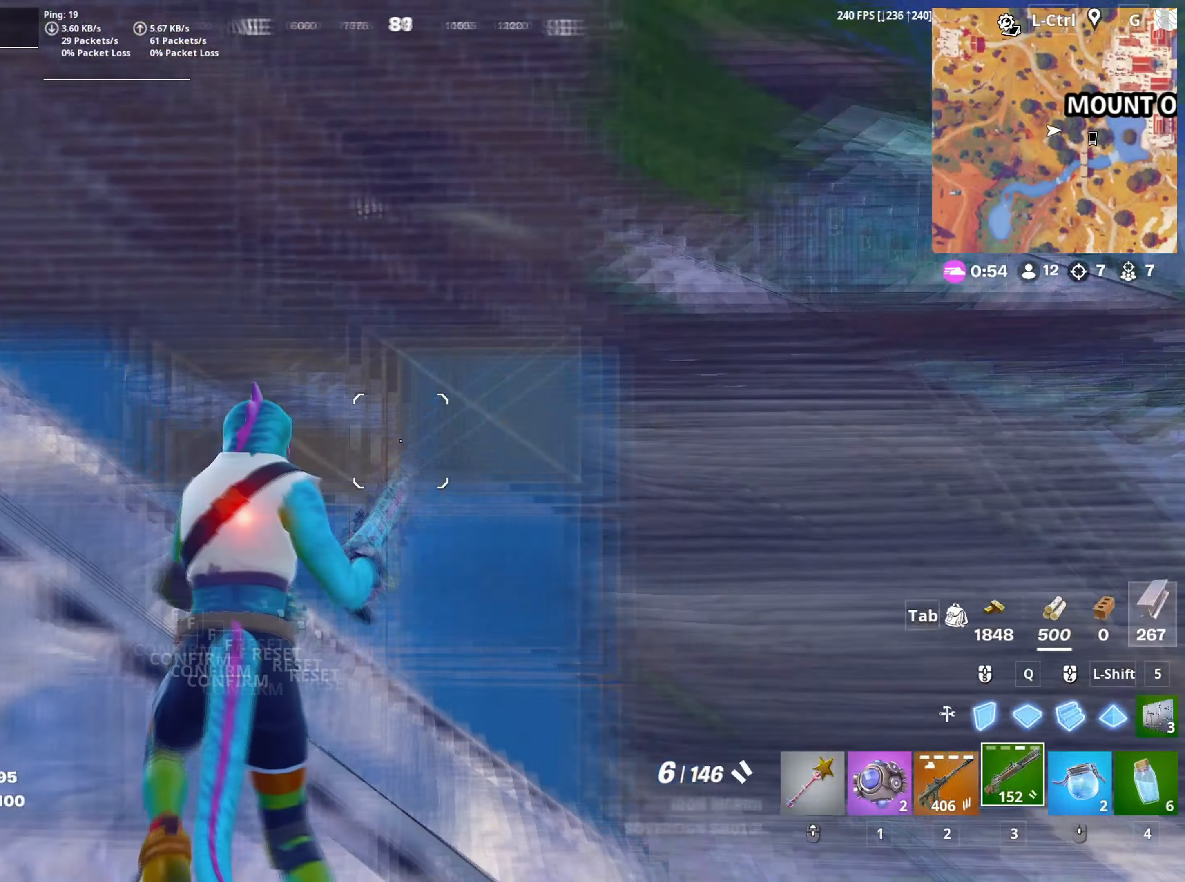
{"keys": ["w"], "mouse": [], "mouse_move": "still", "events": [[67, "f", "up"], [100, "f", "down"], [100, "mouse_left", "up"], [200, "f", "up"], [283, "d", "down"], [483, "d", "up"]]}
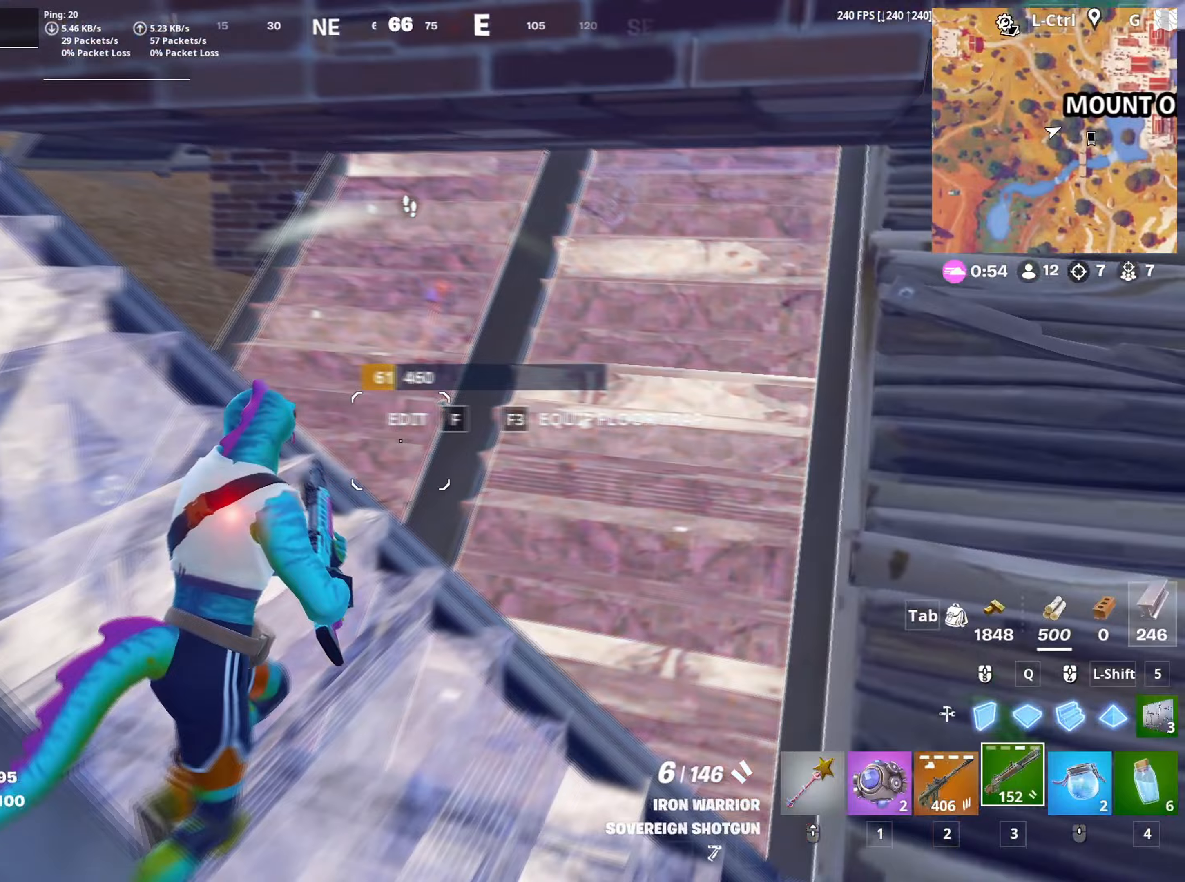
{"keys": ["d", "s"], "mouse": [], "mouse_move": "left", "events": [[117, "f", "down"], [117, "mouse_left", "down"], [167, "f", "up"], [250, "a", "down"], [250, "f", "down"], [250, "mouse_left", "up"], [267, "w", "up"], [317, "a", "up"], [317, "f", "up"], [350, "d", "down"], [483, "s", "down"]]}
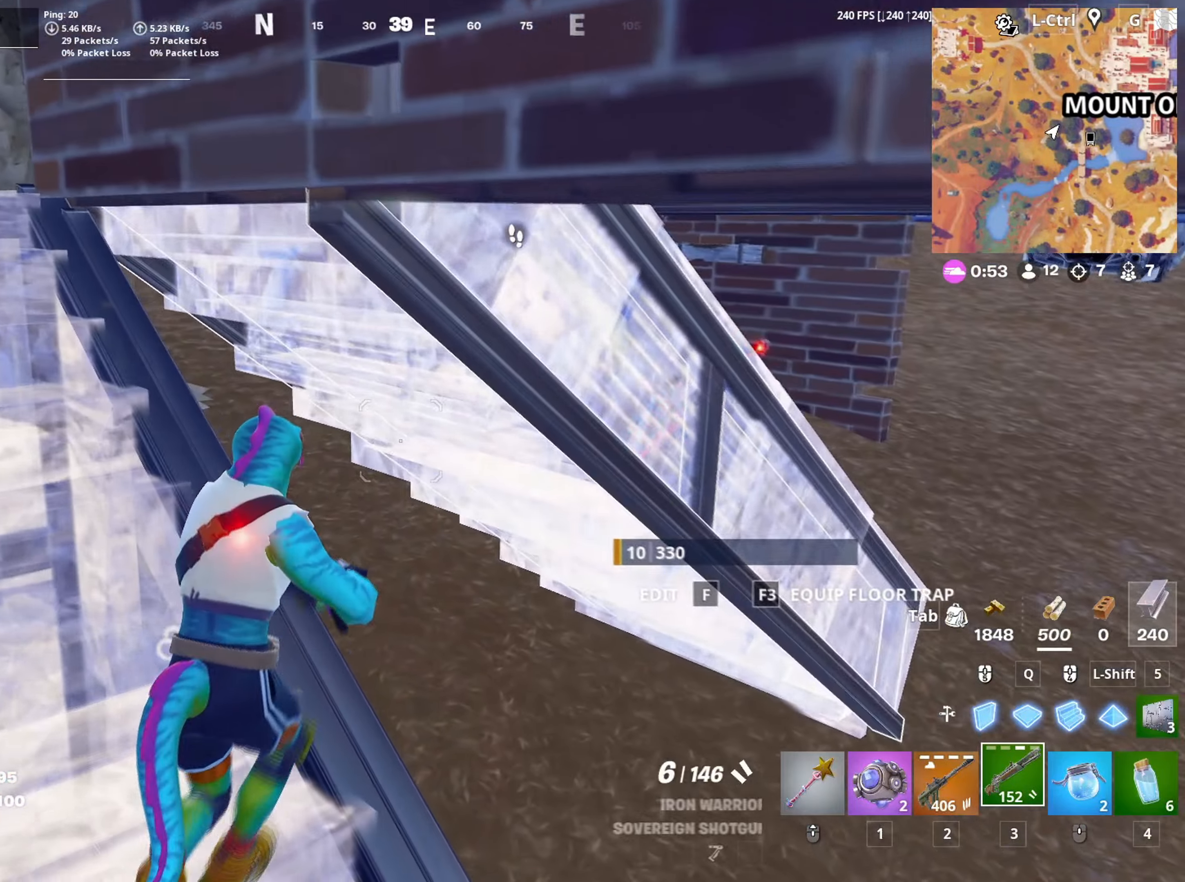
{"keys": ["d", "s"], "mouse": [], "mouse_move": "right", "events": [[133, "s", "up"], [367, "s", "down"]]}
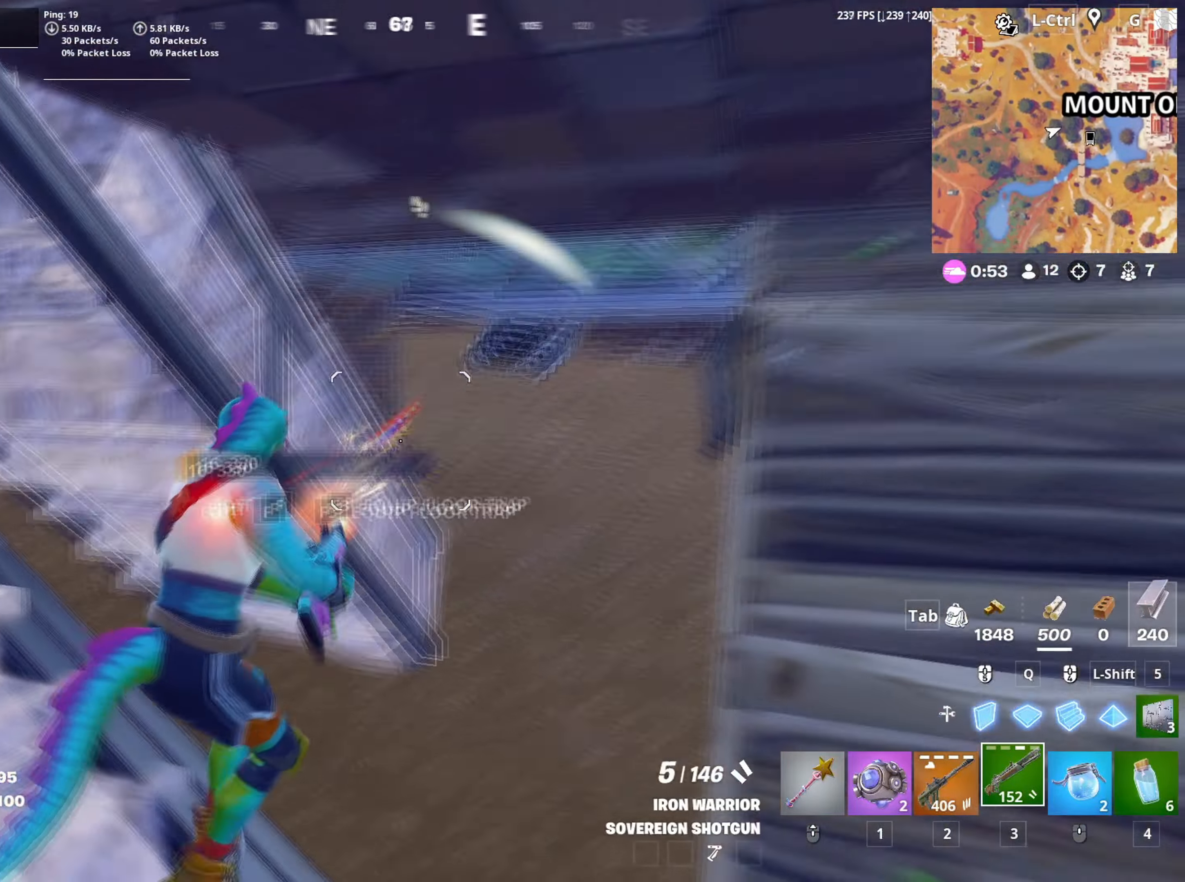
{"keys": ["3", "a", "w"], "mouse": ["left"], "mouse_move": "right", "events": [[17, "mouse_left", "down"], [100, "a", "down"], [200, "s", "up"], [250, "d", "up"], [333, "w", "down"], [433, "3", "down"]]}
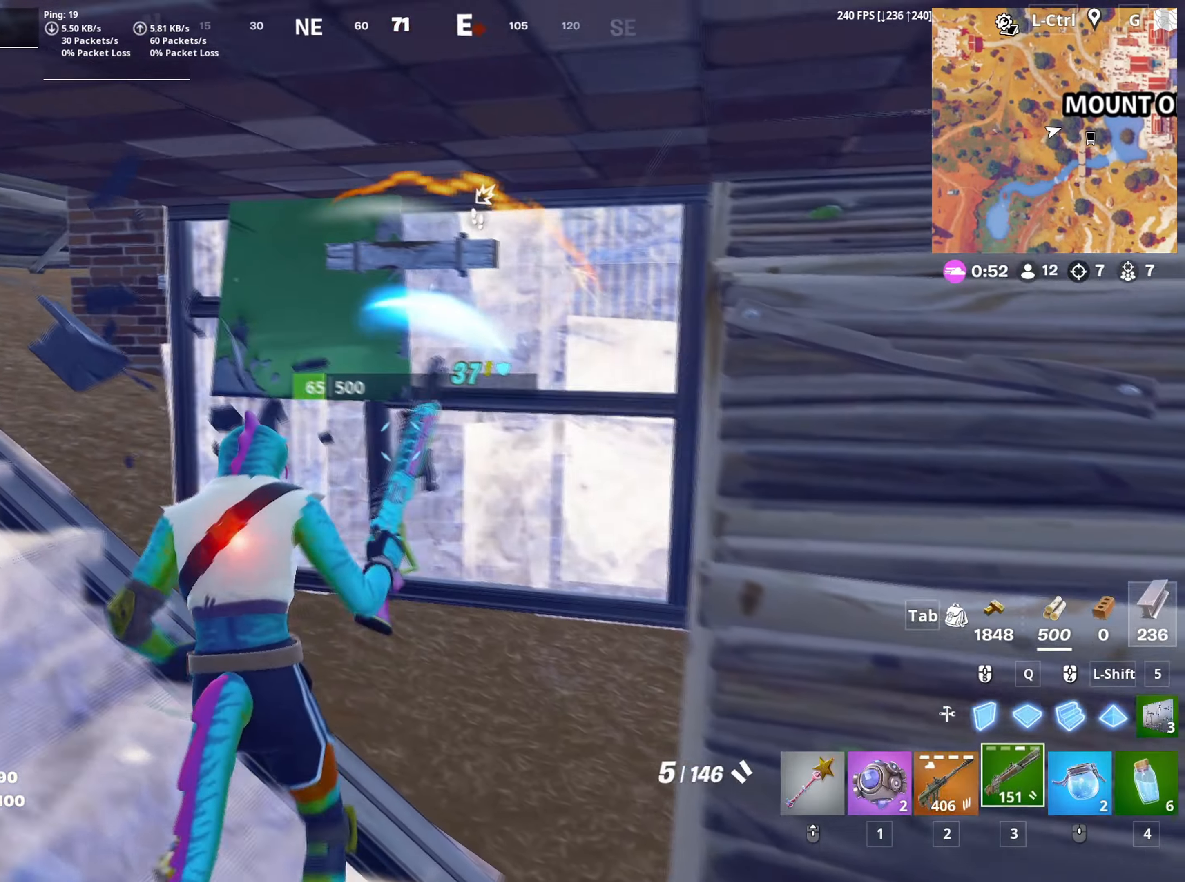
{"keys": ["3", "s"], "mouse": ["left"], "mouse_move": "still", "events": [[33, "3", "up"], [33, "mouse_left", "up"], [267, "w", "up"], [300, "s", "down"], [317, "mouse_left", "down"], [400, "a", "up"], [500, "3", "down"]]}
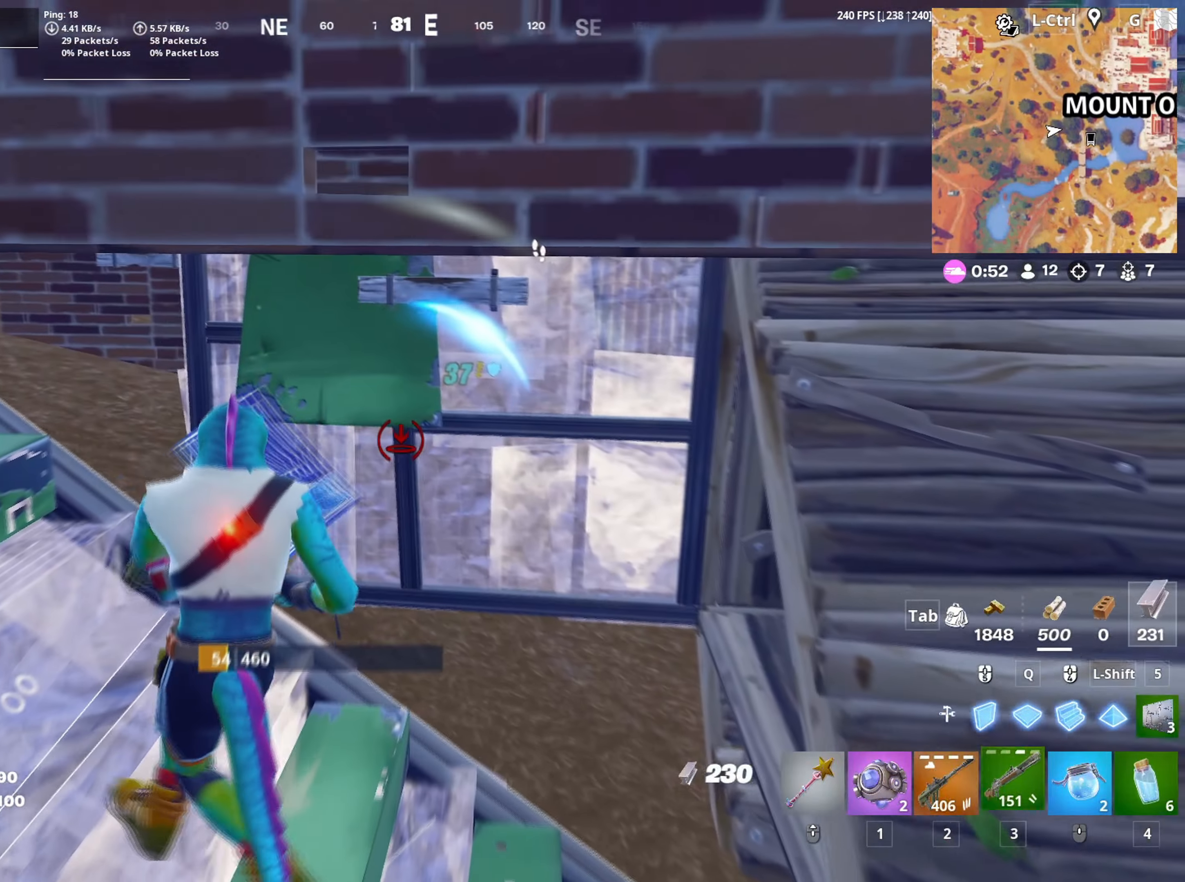
{"keys": ["d", "q", "space", "w"], "mouse": ["left"], "mouse_move": "down", "events": [[50, "mouse_left", "up"], [100, "3", "up"], [183, "a", "down"], [267, "d", "down"], [283, "space", "down"], [333, "a", "up"], [333, "s", "up"], [467, "q", "down"], [467, "w", "down"], [500, "mouse_left", "down"]]}
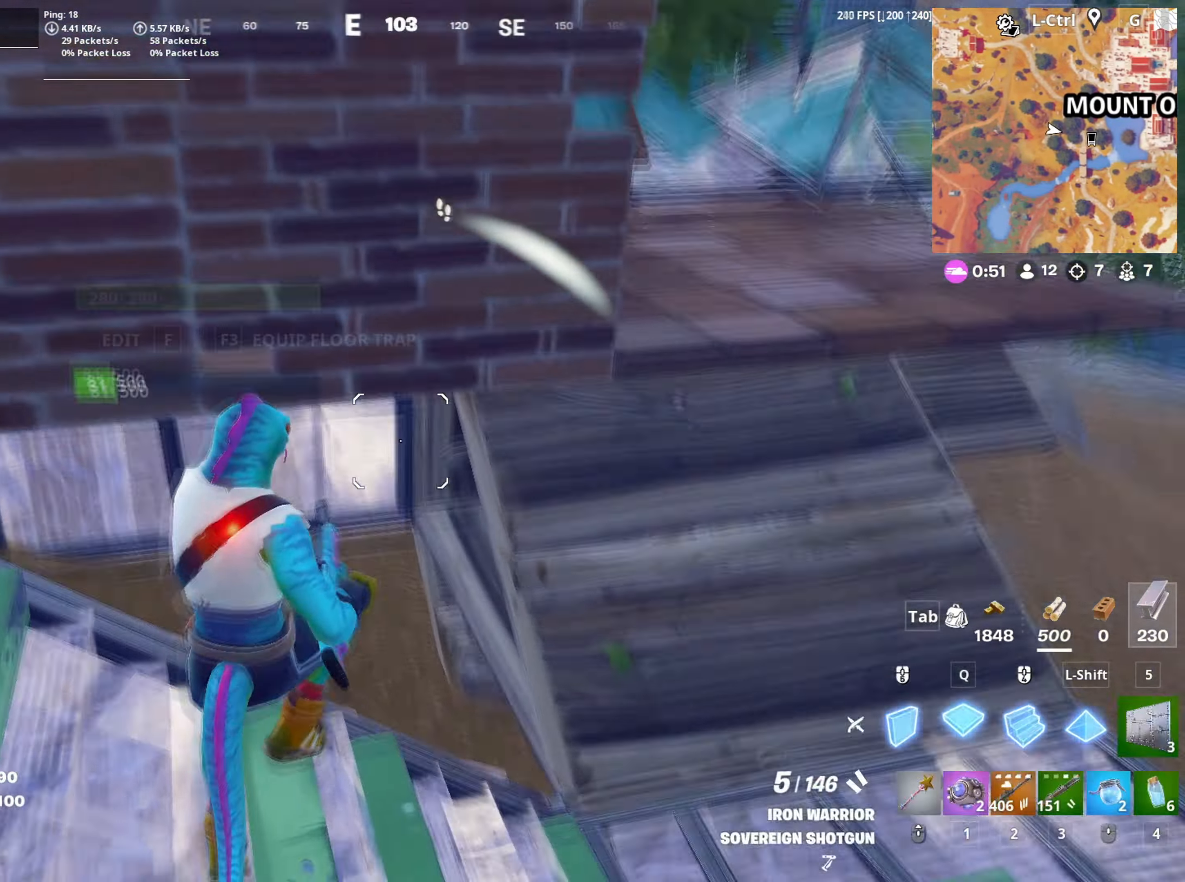
{"keys": ["d", "w"], "mouse": [], "mouse_move": "up", "events": [[17, "d", "up"], [17, "space", "up"], [100, "q", "up"], [150, "3", "down"], [150, "mouse_left", "up"], [250, "3", "up"], [483, "d", "down"]]}
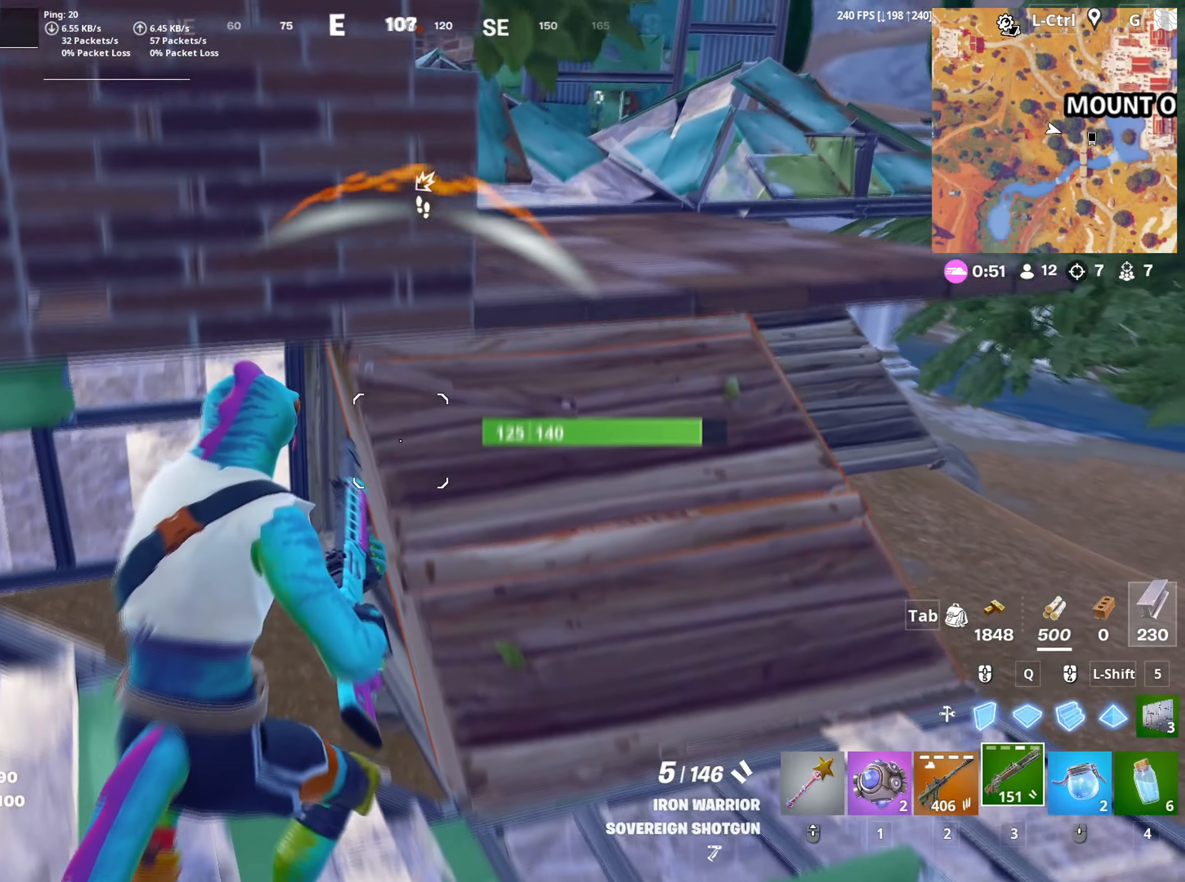
{"keys": ["d", "w"], "mouse": [], "mouse_move": "up-right", "events": []}
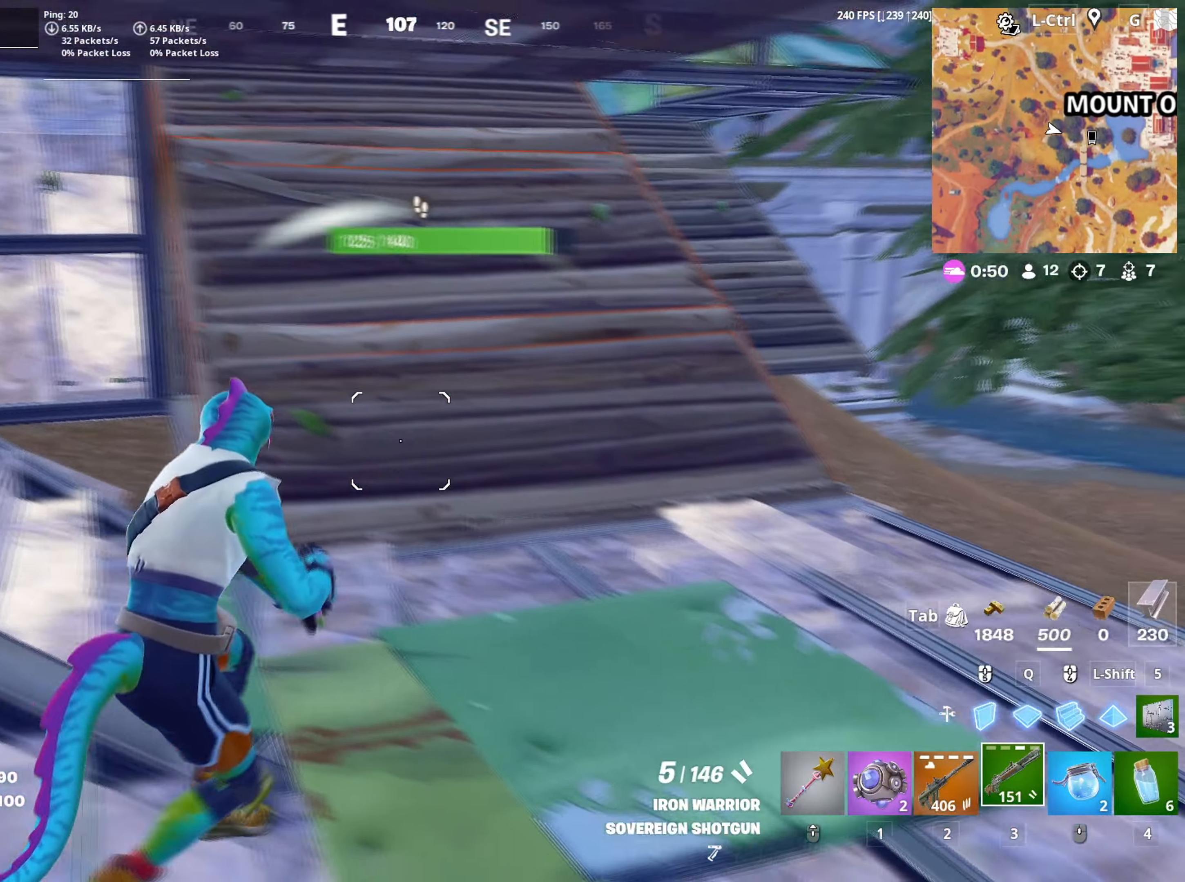
{"keys": ["d", "w"], "mouse": [], "mouse_move": "left", "events": [[83, "d", "up"], [233, "v", "down"], [283, "v", "up"], [367, "d", "down"]]}
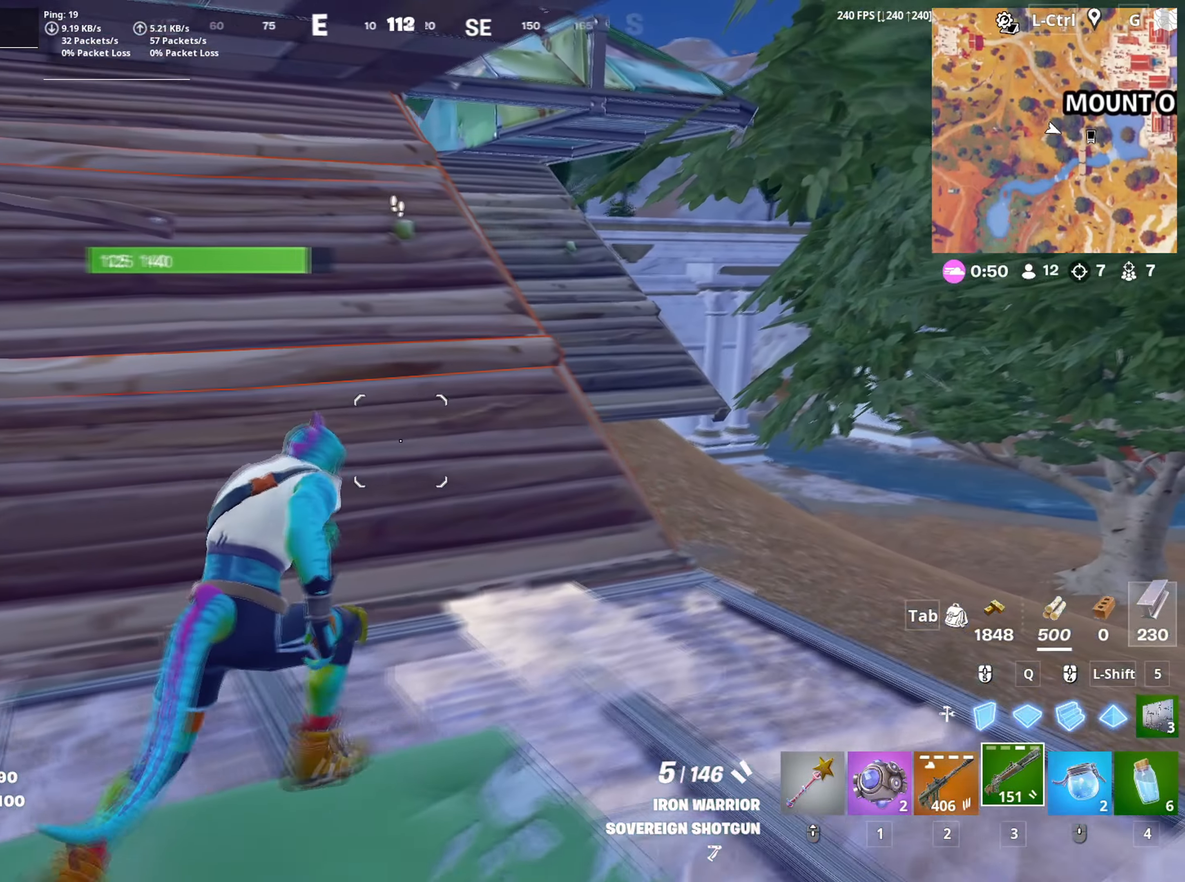
{"keys": ["r", "w"], "mouse": [], "mouse_move": "up-left", "events": [[200, "d", "up"], [283, "mouse_left", "down"], [400, "mouse_left", "up"], [483, "r", "down"]]}
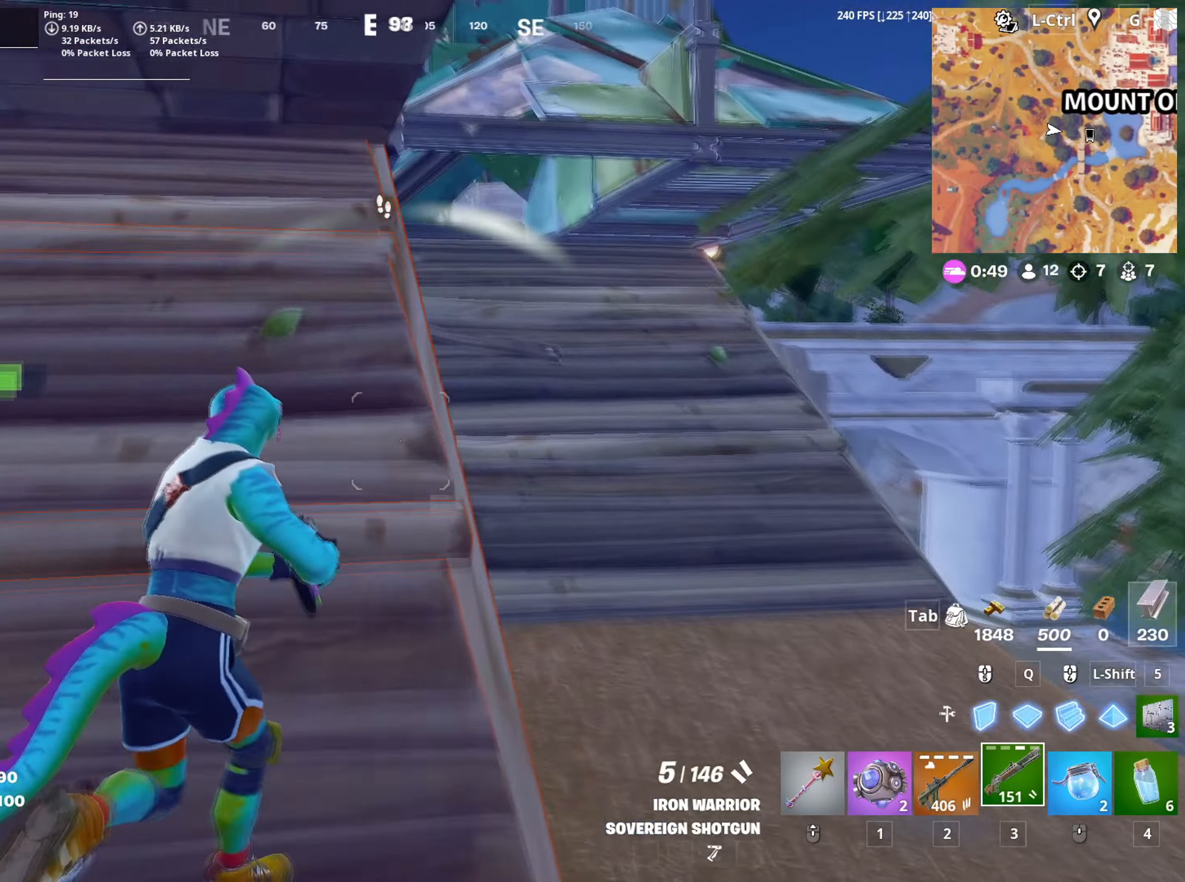
{"keys": ["a", "d"], "mouse": [], "mouse_move": "left", "events": [[83, "r", "up"], [167, "r", "down"], [167, "w", "up"], [217, "r", "up"], [350, "d", "down"], [350, "s", "down"], [450, "a", "down"], [500, "s", "up"]]}
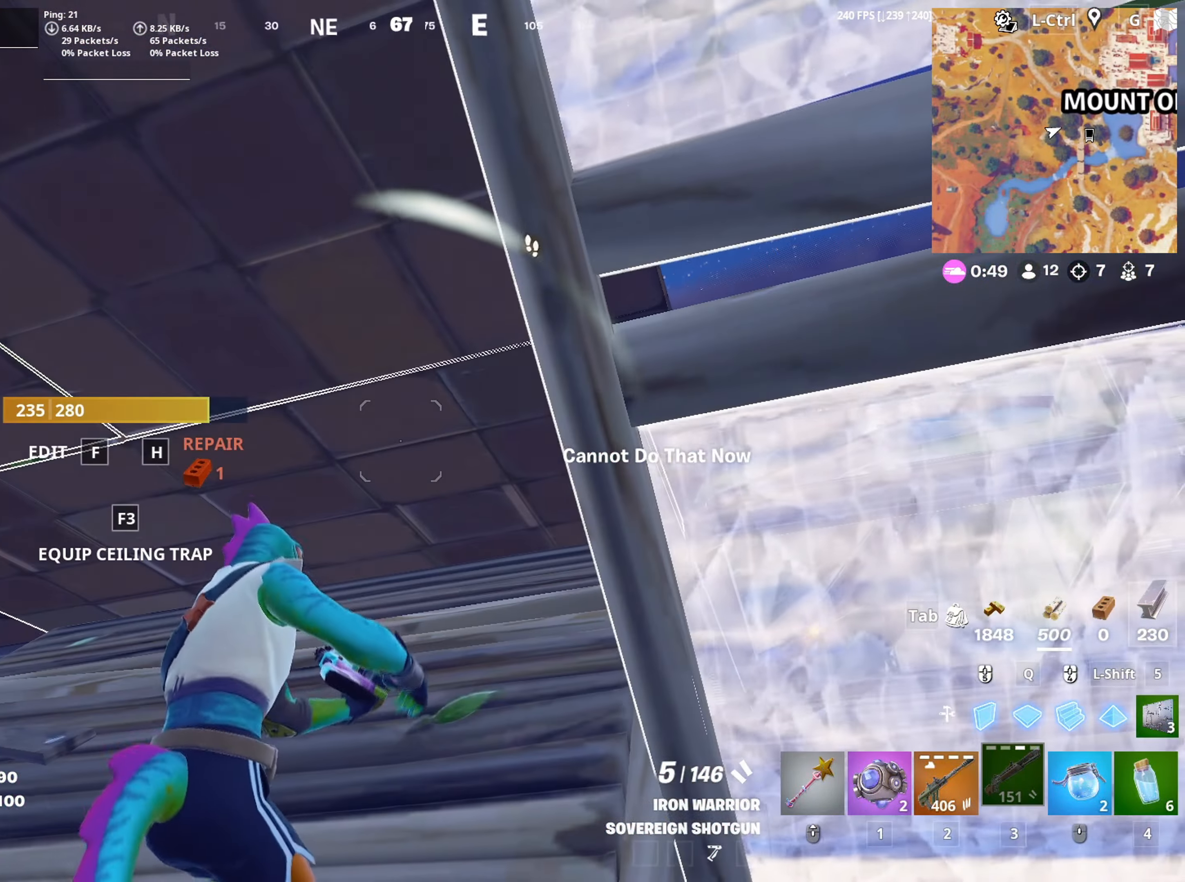
{"keys": ["a", "shift"], "mouse": ["left"], "mouse_move": "right", "events": [[50, "a", "up"], [83, "w", "down"], [133, "a", "down"], [183, "d", "up"], [383, "w", "up"], [417, "shift", "down"], [500, "mouse_left", "down"]]}
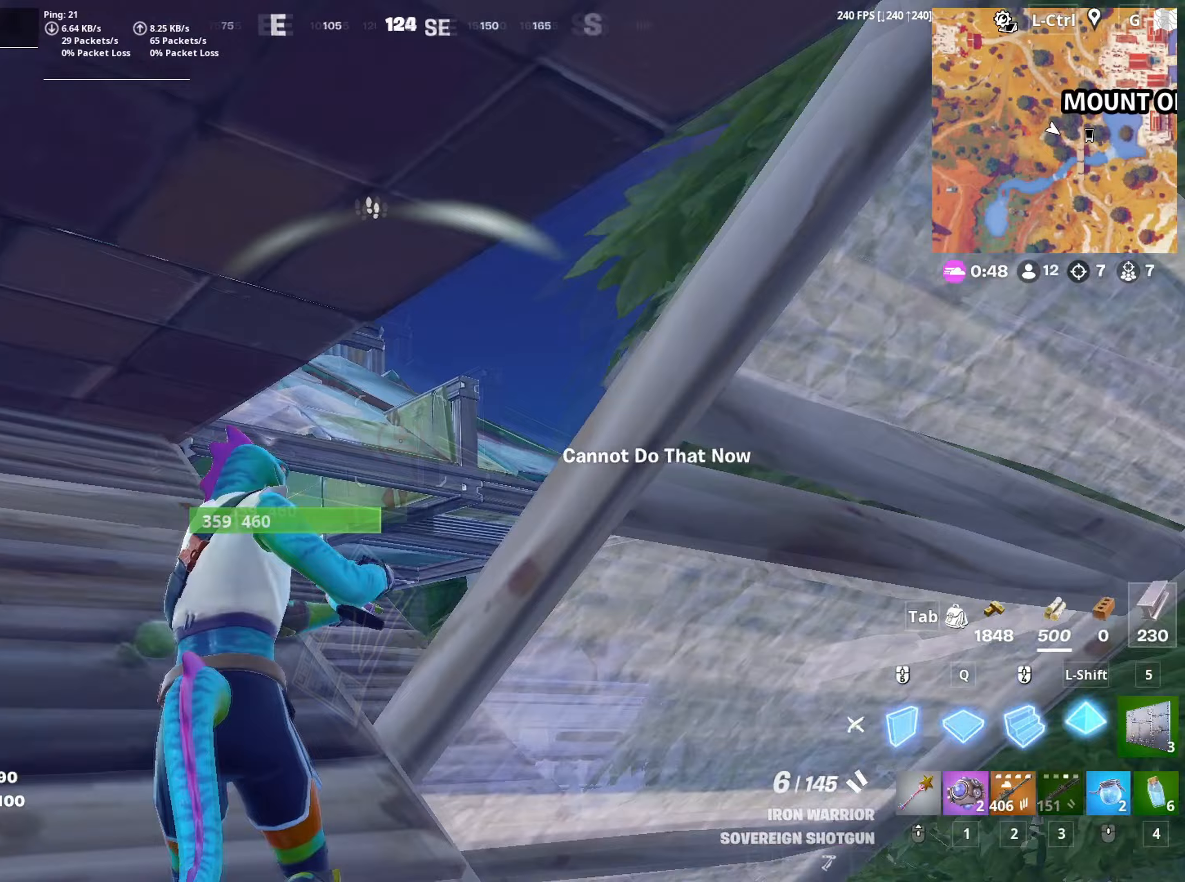
{"keys": ["a", "f"], "mouse": ["left"], "mouse_move": "up-right", "events": [[50, "s", "down"], [100, "shift", "up"], [283, "3", "down"], [383, "3", "up"], [383, "mouse_left", "up"], [383, "s", "up"], [433, "f", "down"], [483, "mouse_left", "down"]]}
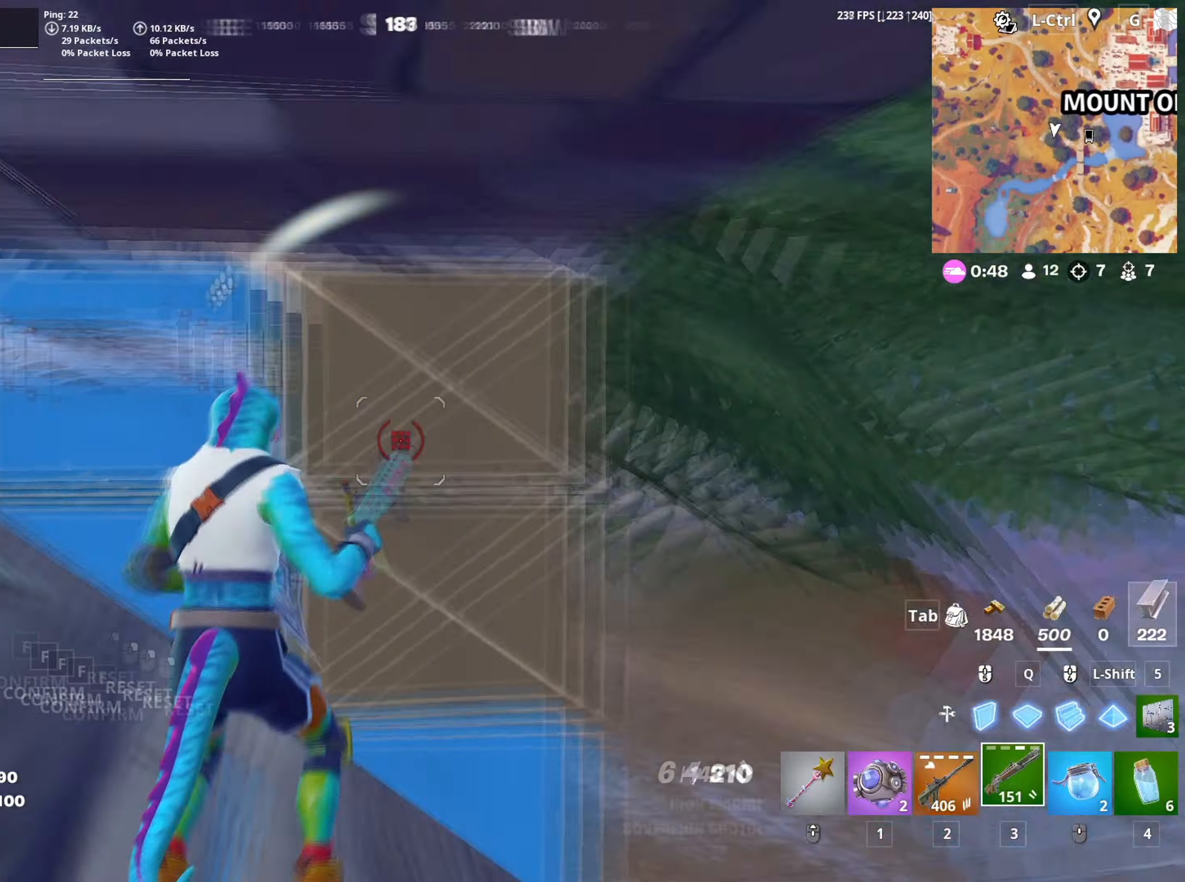
{"keys": ["d"], "mouse": [], "mouse_move": "up-left", "events": [[17, "w", "down"], [33, "f", "up"], [67, "f", "down"], [133, "a", "up"], [133, "mouse_left", "up"], [167, "f", "up"], [250, "d", "down"], [500, "w", "up"]]}
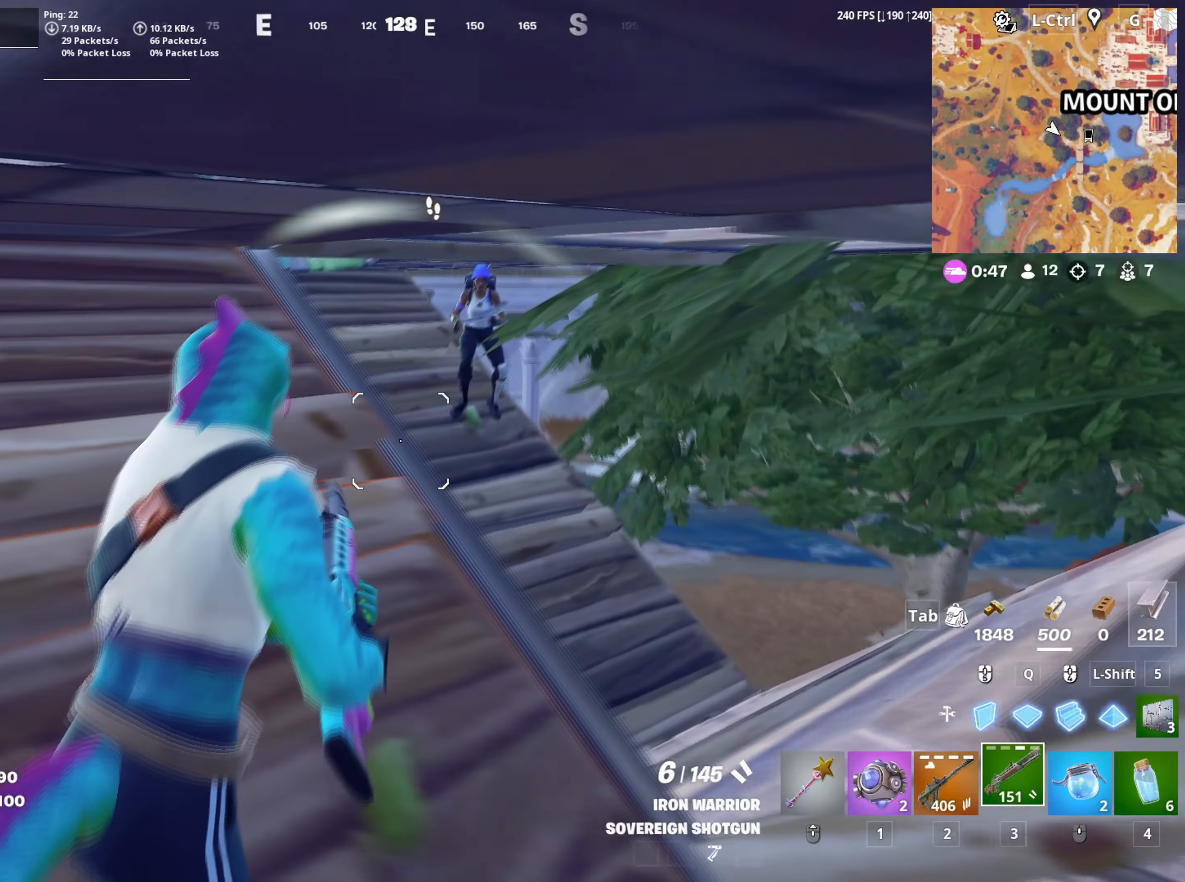
{"keys": ["a", "w"], "mouse": ["left"], "mouse_move": "right", "events": [[133, "mouse_left", "down"], [133, "s", "down"], [283, "s", "up"], [367, "d", "up"], [367, "w", "down"], [467, "a", "down"]]}
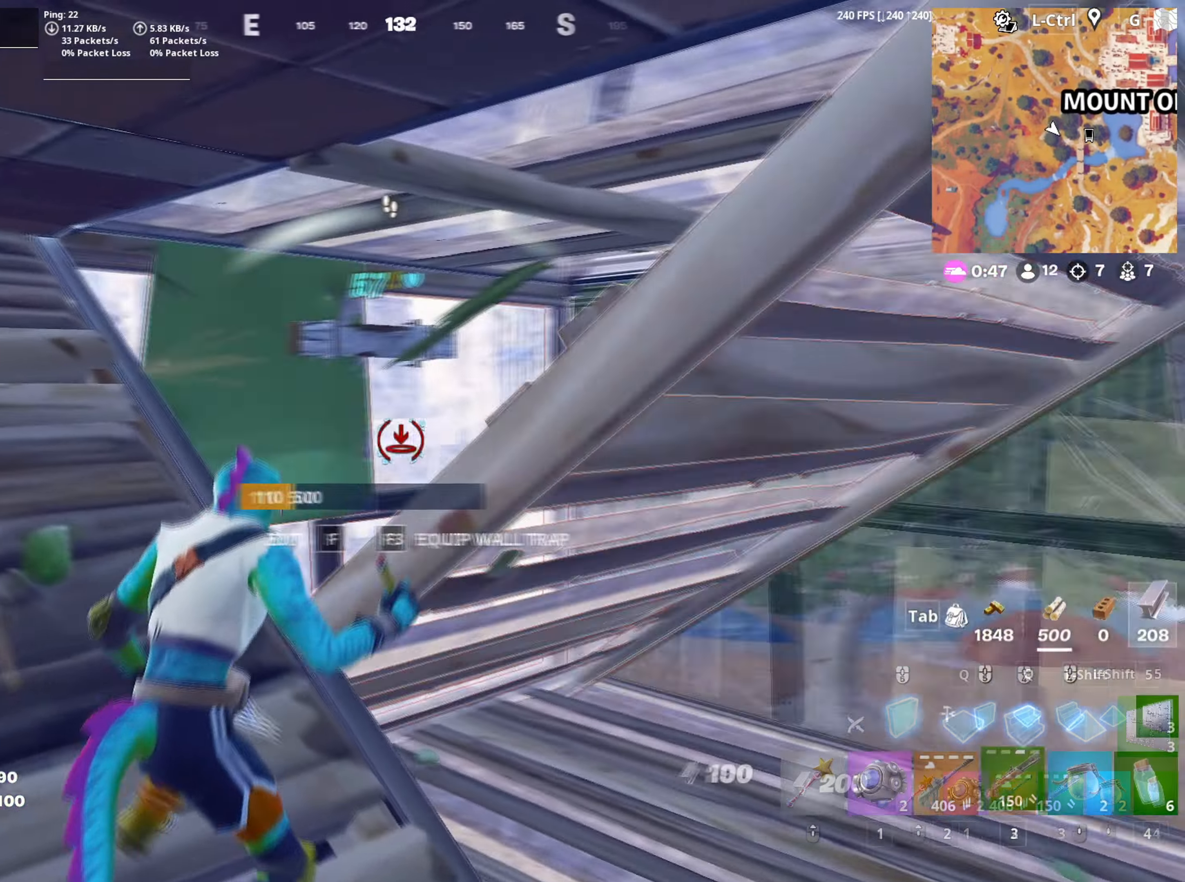
{"keys": ["a", "w"], "mouse": [], "mouse_move": "down", "events": [[17, "3", "down"], [100, "3", "up"], [100, "mouse_left", "up"], [200, "f", "down"], [250, "a", "up"], [250, "mouse_left", "down"], [283, "a", "down"], [300, "f", "up"], [333, "f", "down"], [400, "mouse_left", "up"], [433, "f", "up"]]}
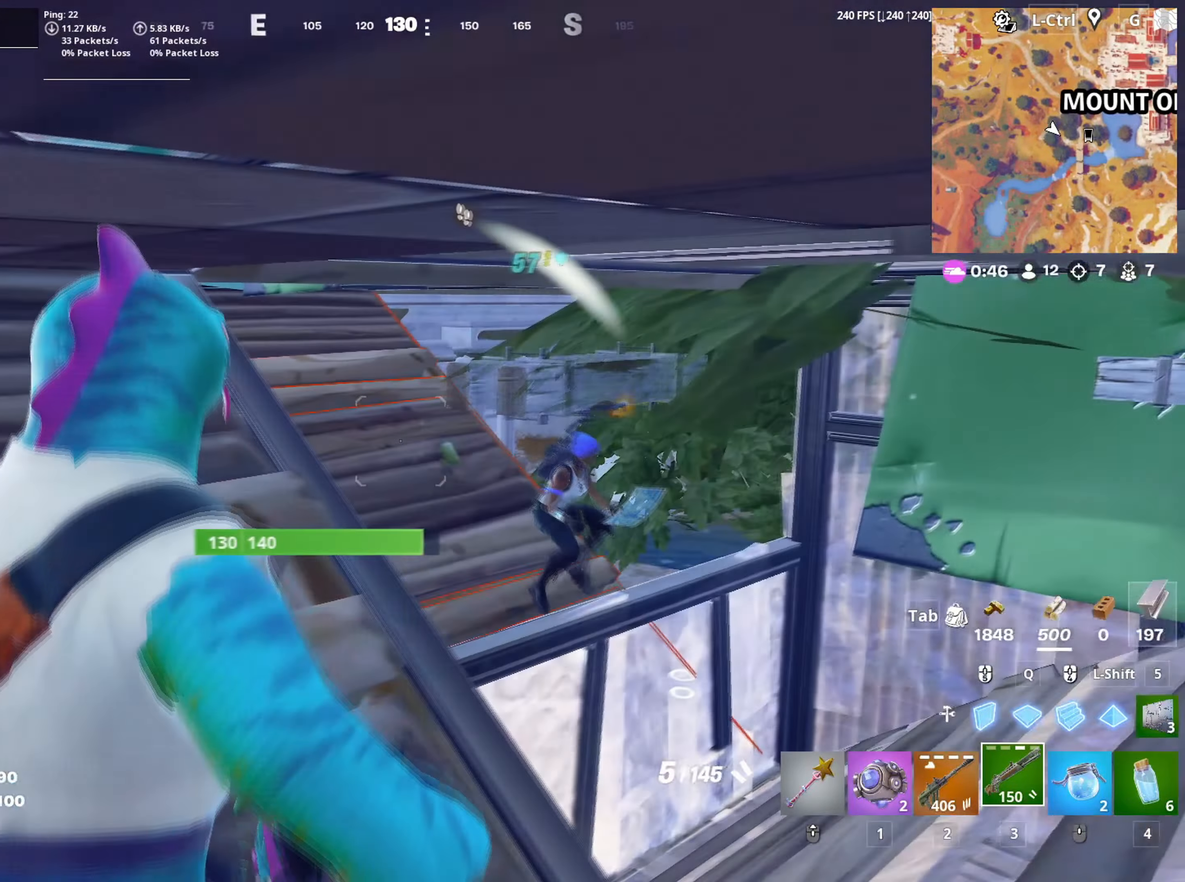
{"keys": ["2", "w"], "mouse": [], "mouse_move": "down-left", "events": [[17, "d", "down"], [33, "a", "up"], [33, "w", "up"], [300, "w", "down"], [350, "mouse_left", "down"], [450, "2", "down"], [450, "d", "up"], [500, "mouse_left", "up"]]}
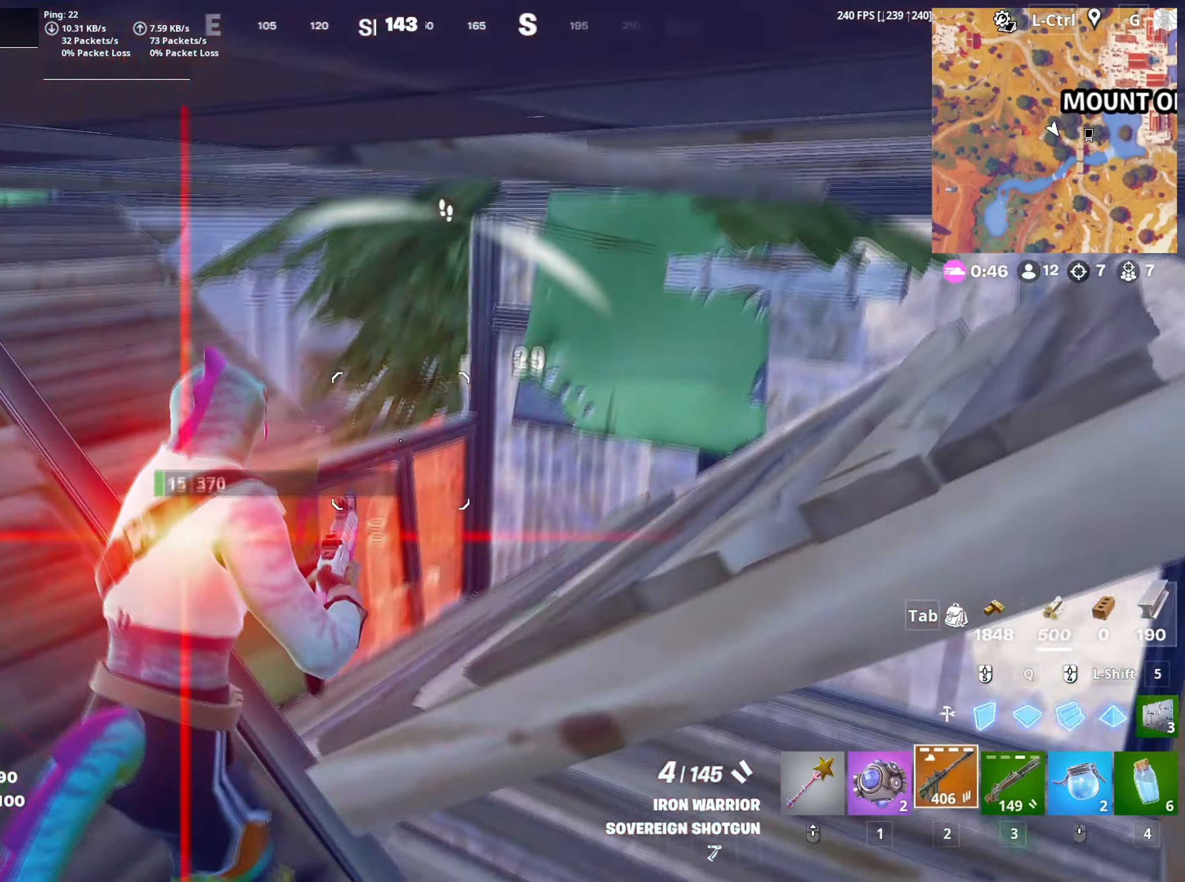
{"keys": ["w"], "mouse": ["left"], "mouse_move": "left", "events": [[50, "2", "up"], [133, "mouse_wheel", "down"], [233, "mouse_wheel", "up"], [417, "f", "down"], [417, "mouse_left", "down"], [467, "f", "up"]]}
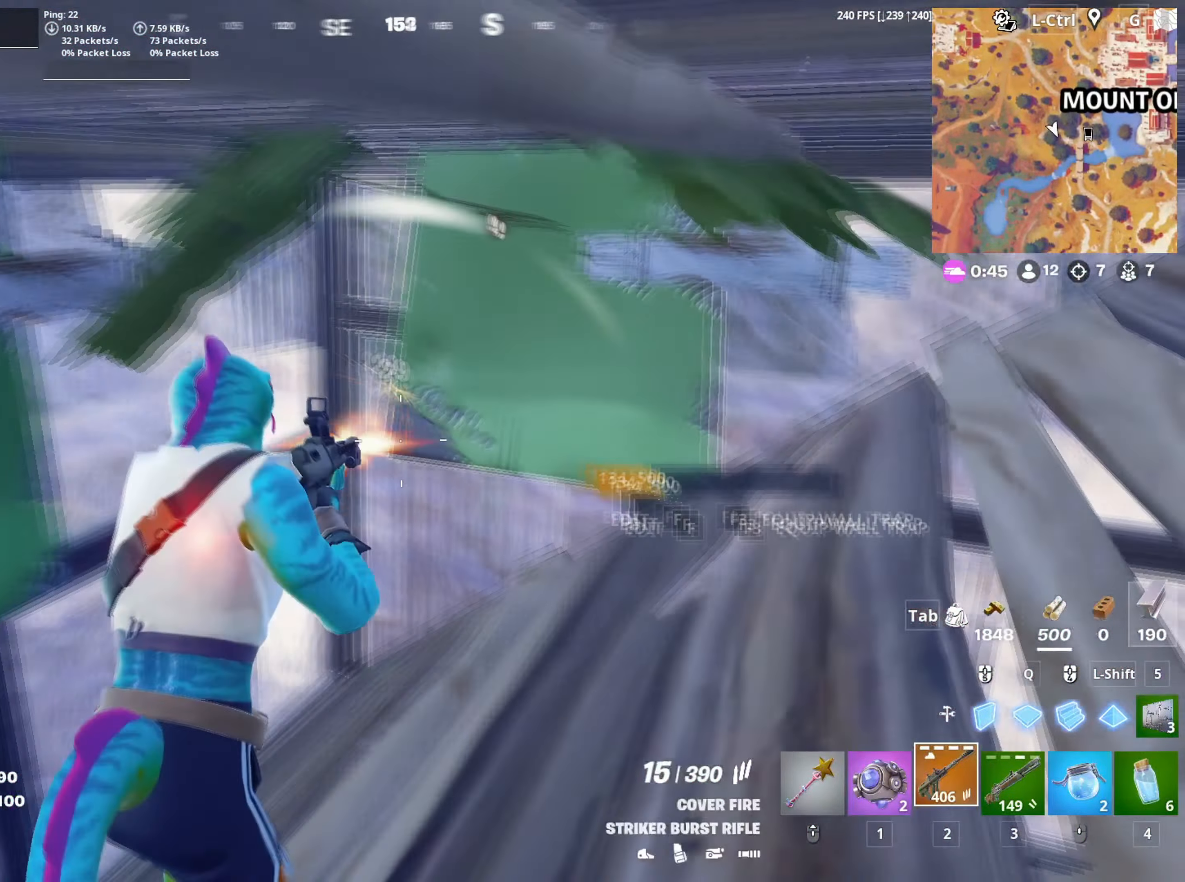
{"keys": ["w"], "mouse": [], "mouse_move": "up-right", "events": [[50, "f", "down"], [67, "mouse_left", "up"], [117, "f", "up"], [383, "a", "down"], [433, "a", "up"]]}
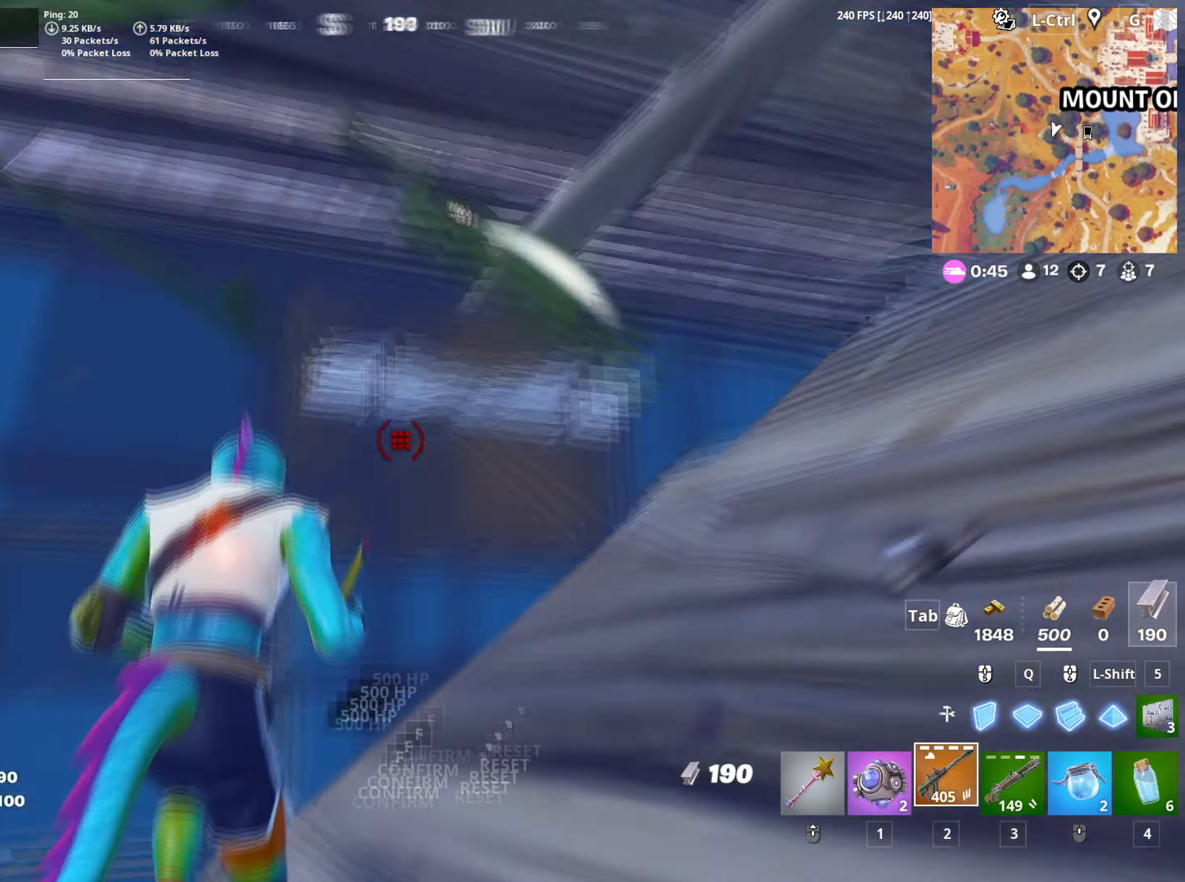
{"keys": ["a", "w"], "mouse": [], "mouse_move": "up", "events": [[33, "mouse_left", "down"], [67, "f", "down"], [167, "f", "up"], [167, "mouse_left", "up"], [217, "f", "down"], [317, "f", "up"], [350, "a", "down"], [400, "3", "down"], [450, "3", "up"]]}
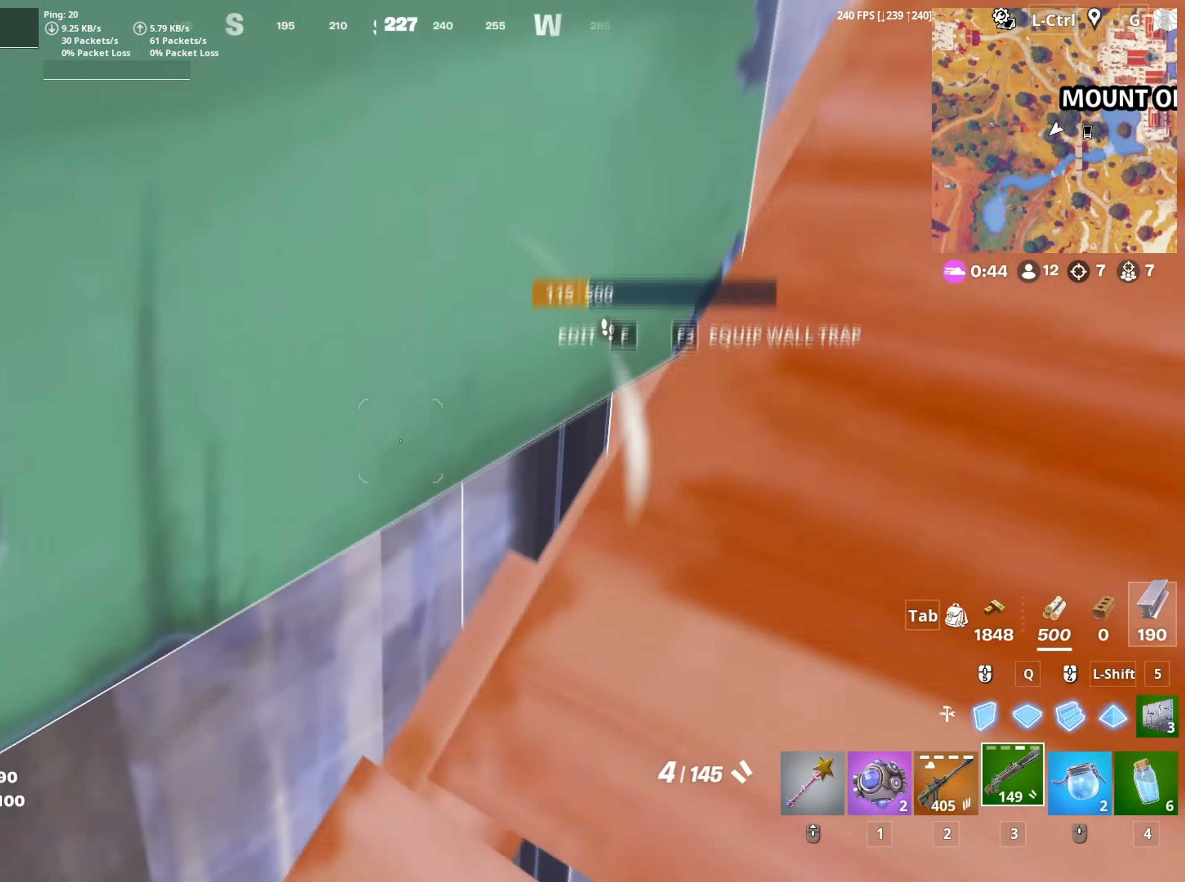
{"keys": ["w"], "mouse": [], "mouse_move": "down", "events": [[50, "w", "up"], [267, "w", "down"], [333, "a", "up"]]}
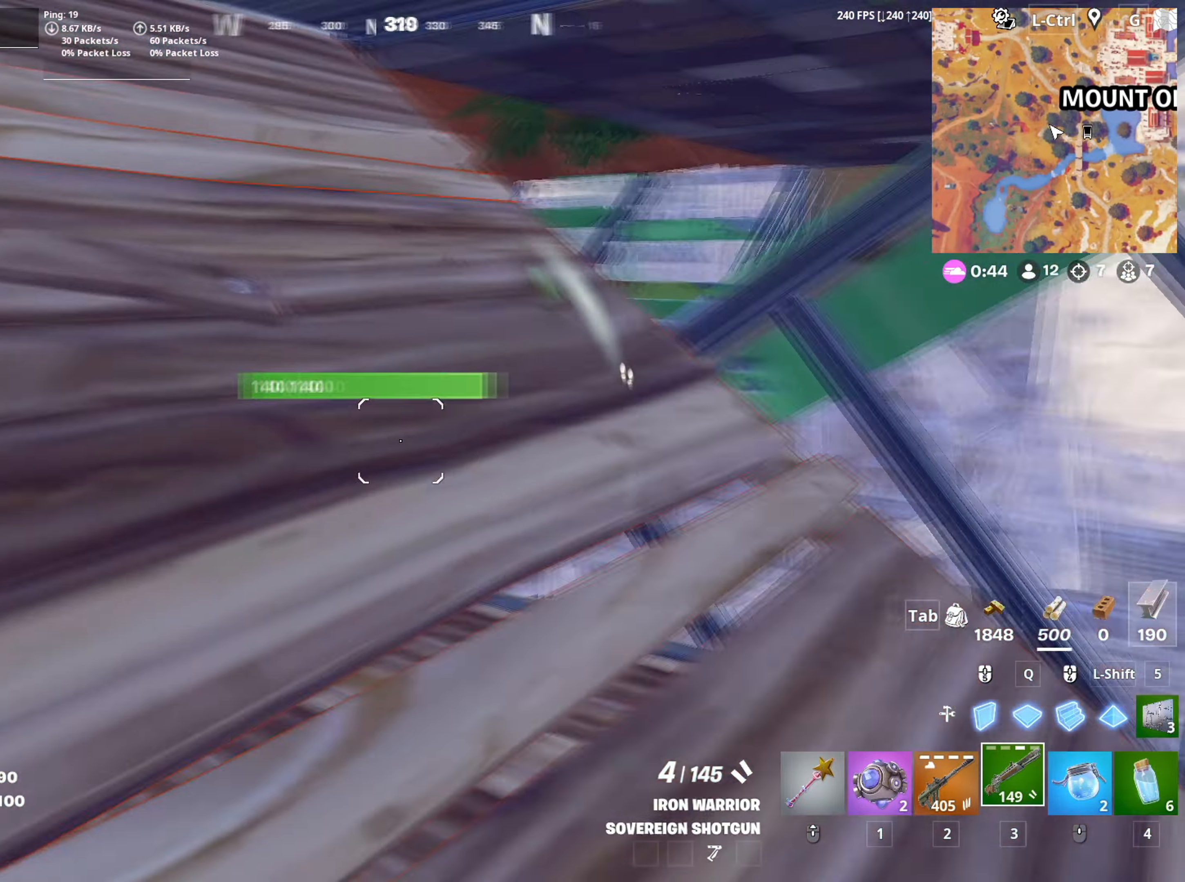
{"keys": ["w"], "mouse": [], "mouse_move": "still", "events": [[100, "v", "down"], [150, "v", "up"], [250, "d", "down"], [383, "d", "up"]]}